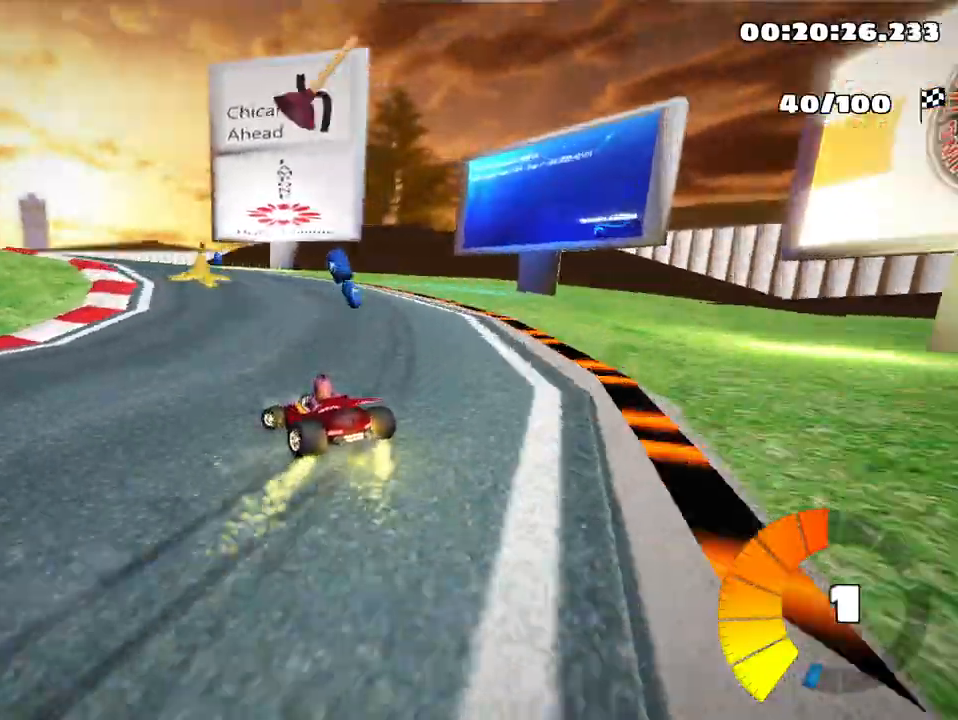
Gameplay with keyboard; each line is a JSON object with the keys held at the frame after it. "events" lists presses ("down") and releases ("up") of "down", "fire", "left", "look", "nitro", "right", "skid" and "up" between this image and that frame as [ms after this image, input, new state], when the widget could be followed in between. No other keys are recorded. Mouse input is not recorded. Key names are as the overlay labels them; some are game actions (e.g. jump) rather than physical keys.
{"keys": [], "events": [[83, "skid", "up"], [267, "up", "down"], [350, "left", "up"], [383, "up", "up"]]}
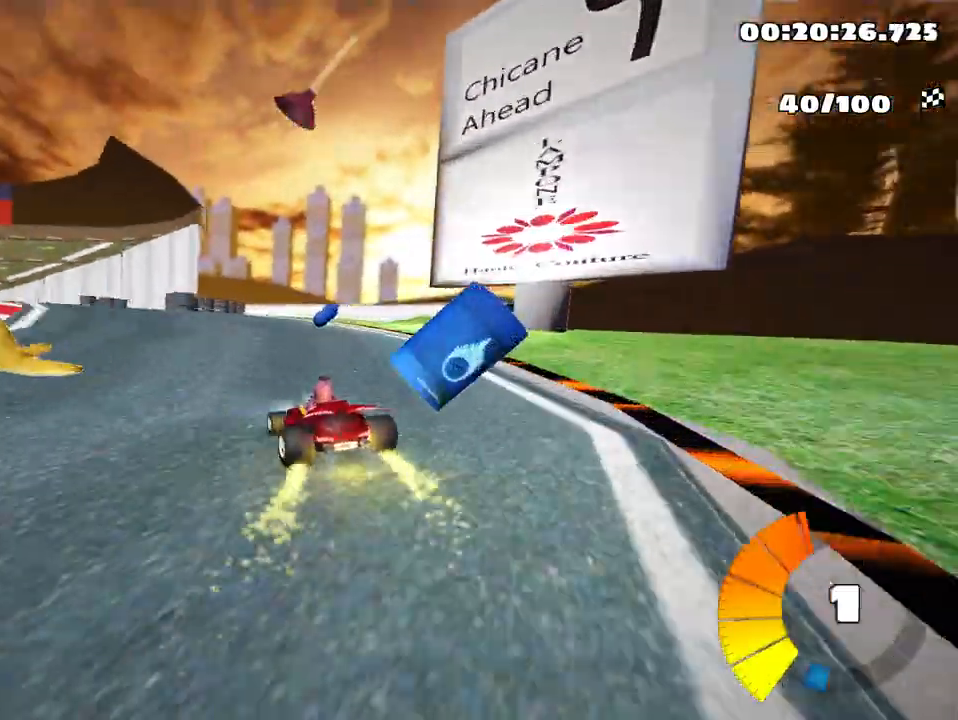
{"keys": ["up"], "events": [[67, "left", "down"], [100, "up", "down"], [250, "skid", "down"], [400, "skid", "up"], [450, "left", "up"]]}
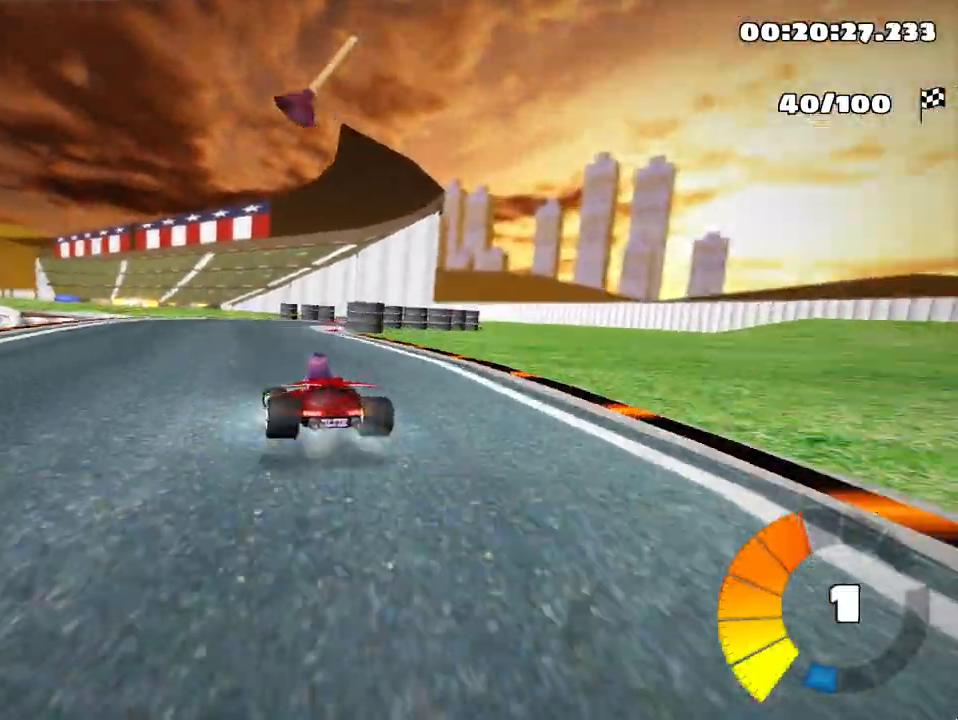
{"keys": ["right", "up"], "events": [[133, "skid", "down"], [167, "right", "down"], [200, "nitro", "down"], [300, "skid", "up"], [333, "nitro", "up"]]}
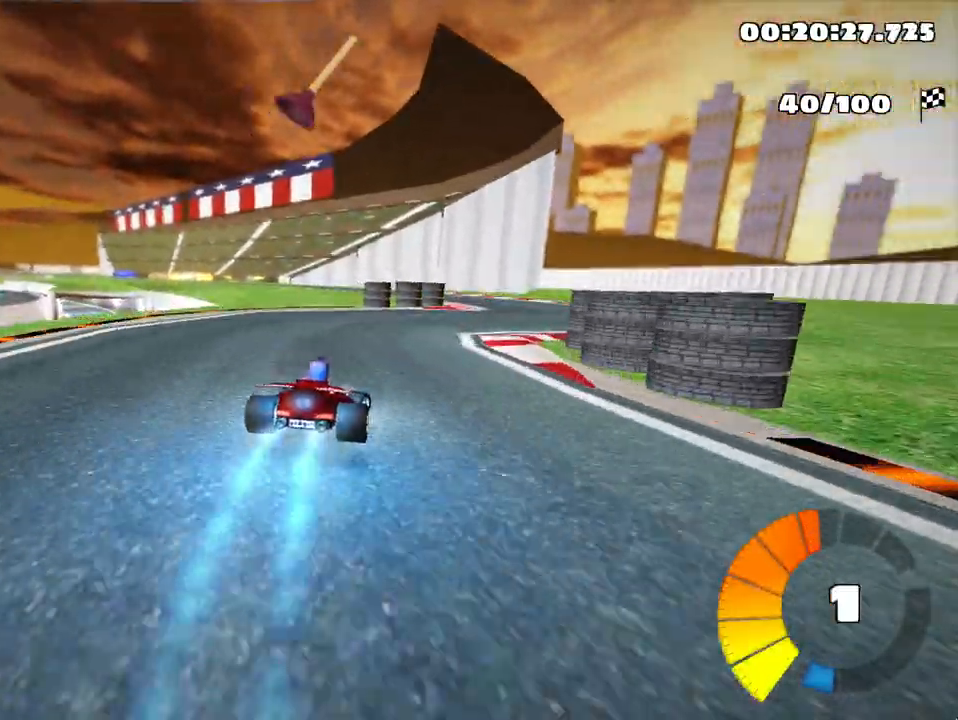
{"keys": ["left", "skid", "up"], "events": [[217, "right", "up"], [250, "left", "down"], [267, "skid", "down"]]}
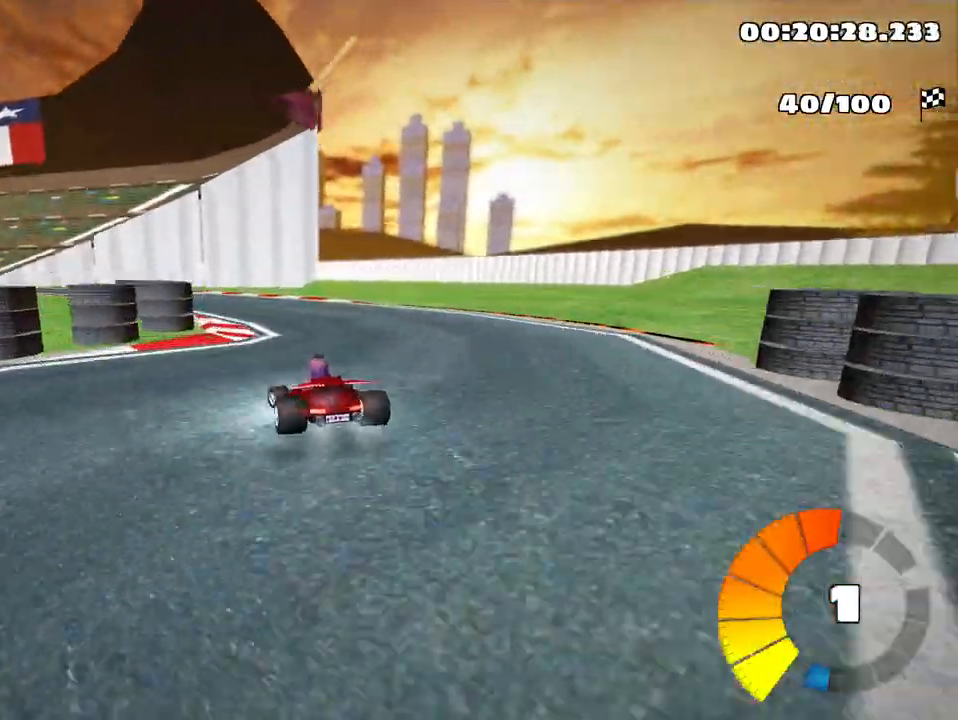
{"keys": ["left", "right", "skid", "up"], "events": [[100, "fire", "down"], [267, "fire", "up"], [450, "right", "down"]]}
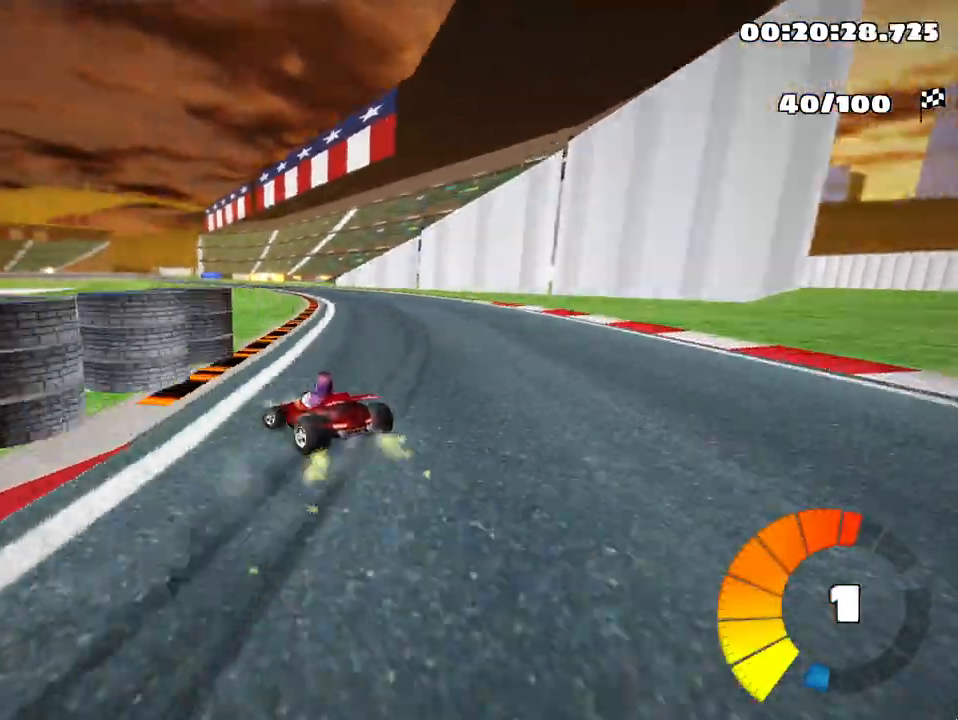
{"keys": ["right", "skid", "up"], "events": [[17, "left", "up"], [283, "right", "up"], [483, "right", "down"]]}
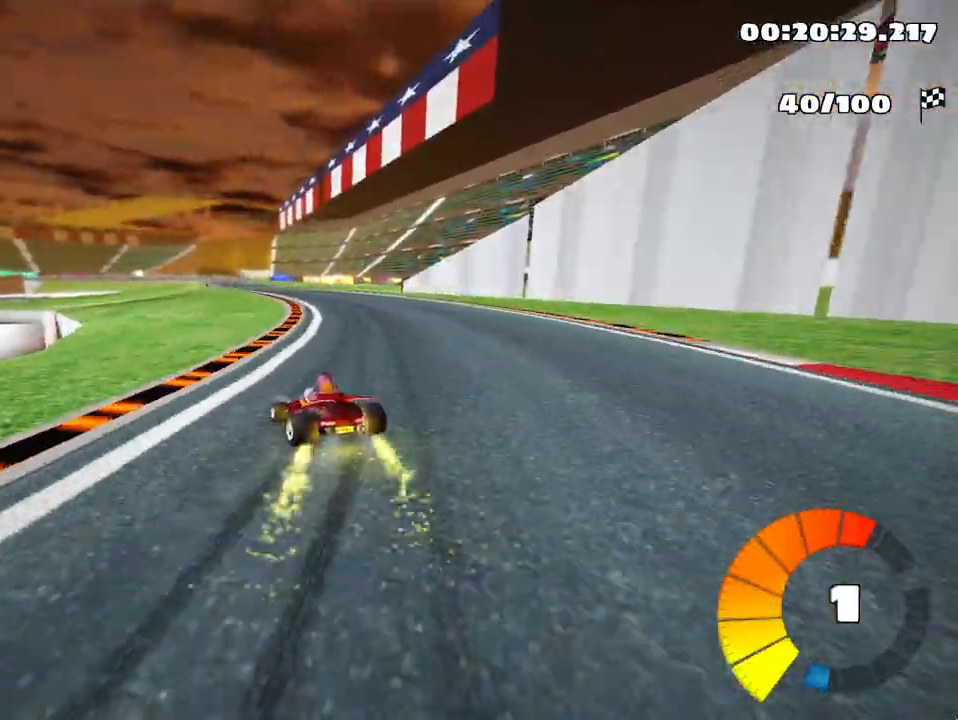
{"keys": ["right", "skid", "up"], "events": []}
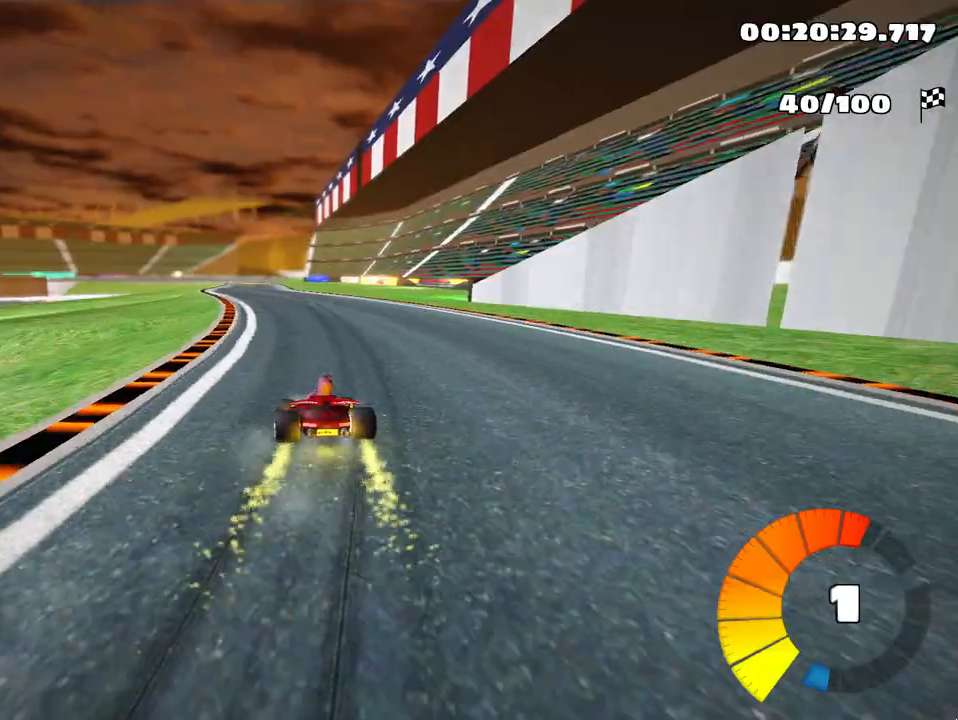
{"keys": ["right", "skid", "up"], "events": [[117, "nitro", "down"], [267, "nitro", "up"]]}
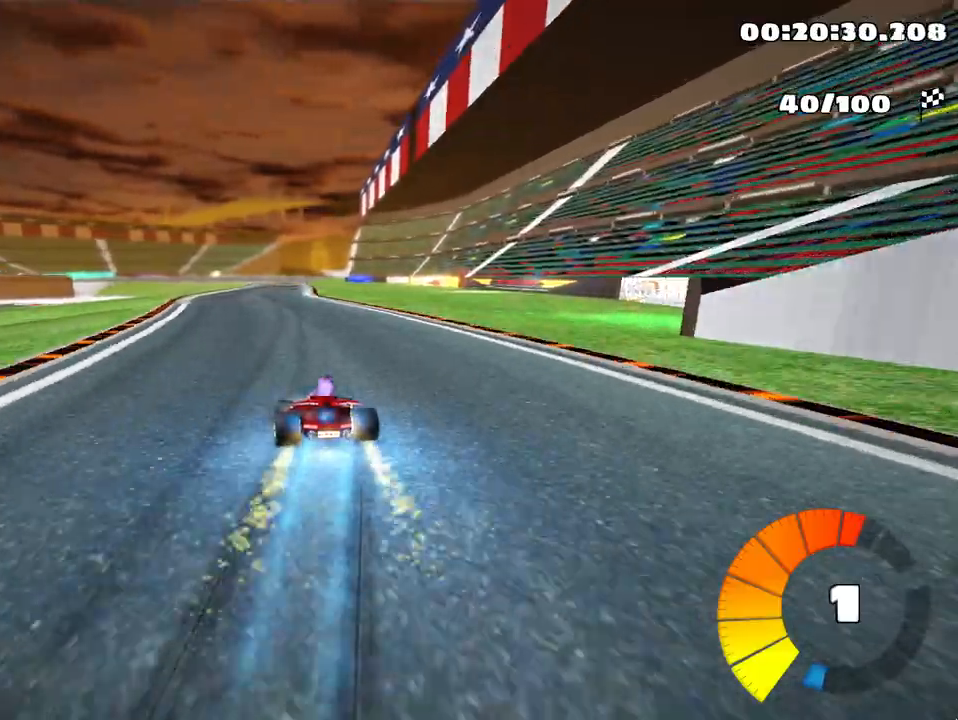
{"keys": ["right", "skid", "up"], "events": []}
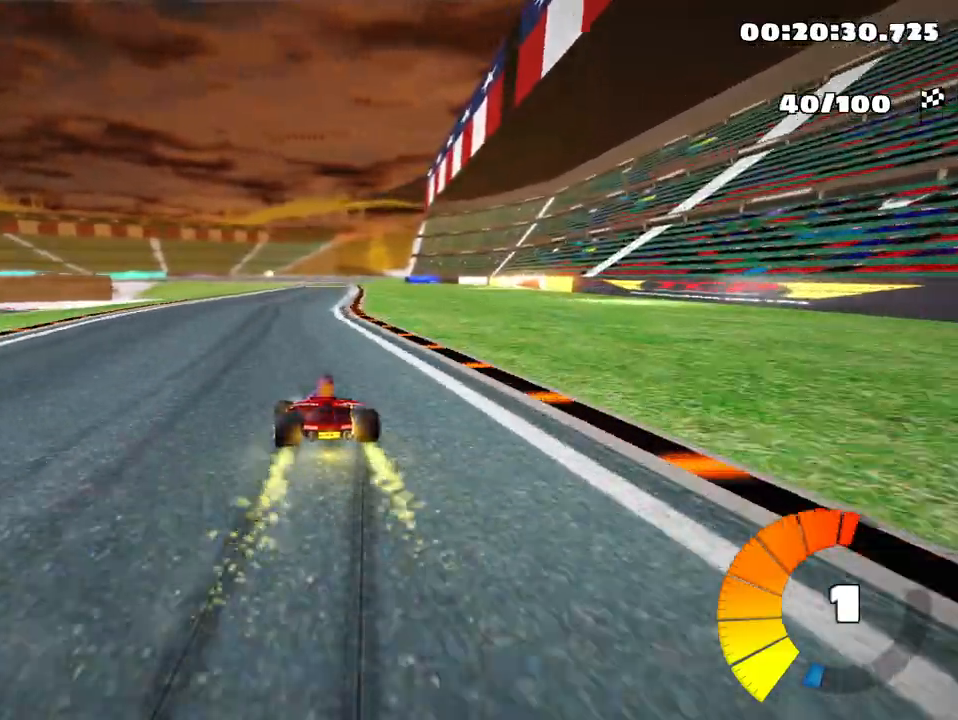
{"keys": ["right", "skid", "up"], "events": []}
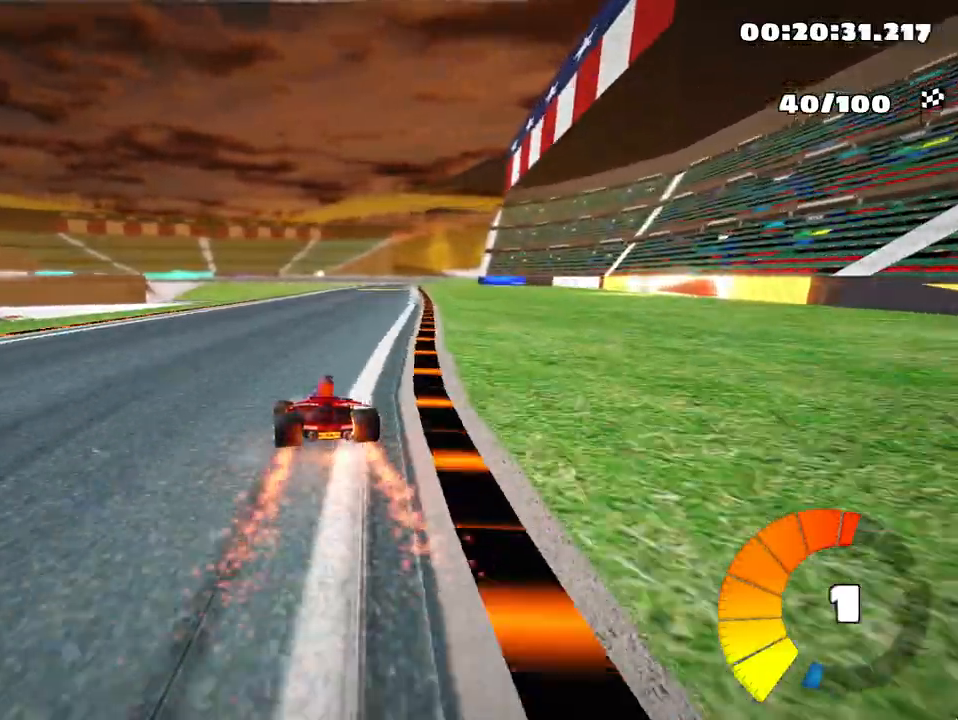
{"keys": ["right", "up"], "events": [[250, "skid", "up"], [317, "nitro", "down"], [467, "nitro", "up"]]}
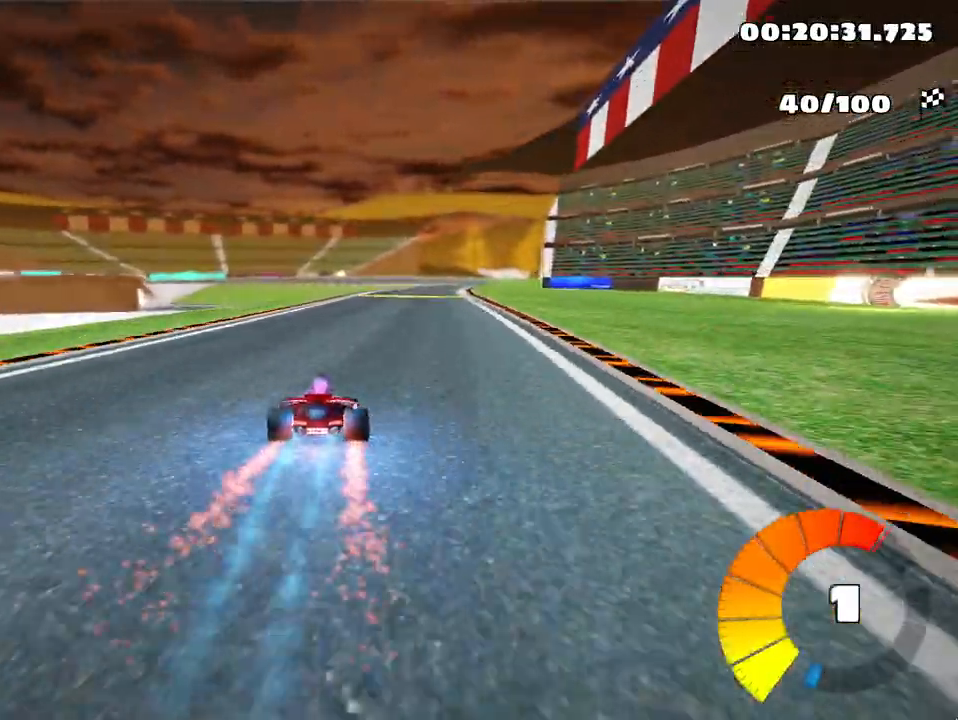
{"keys": ["left", "up"], "events": [[67, "right", "up"], [417, "left", "down"]]}
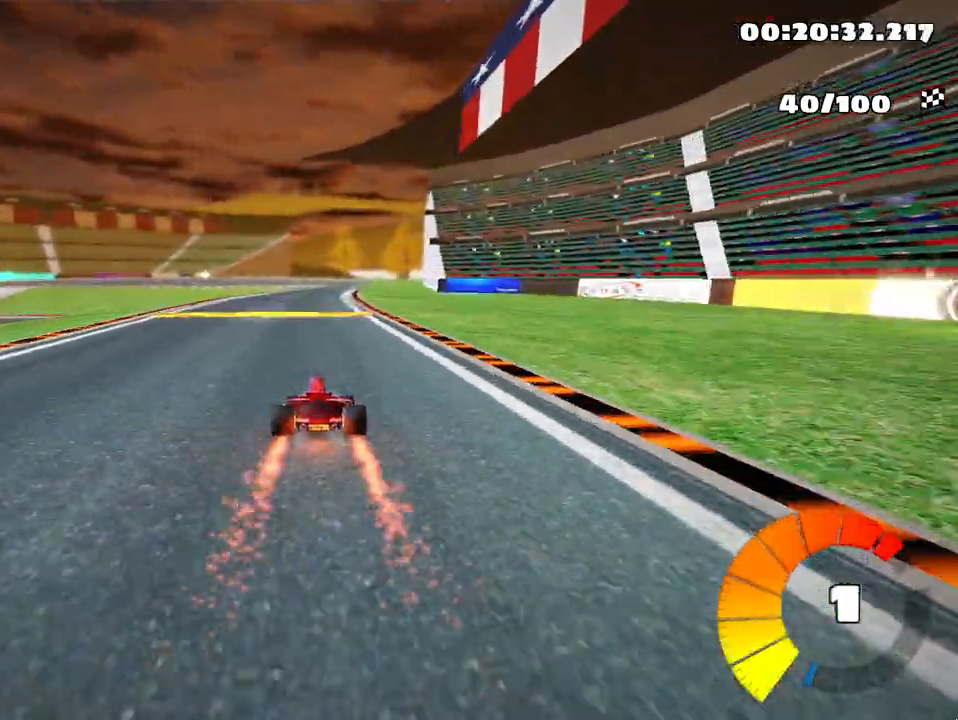
{"keys": ["left", "skid", "up"], "events": [[133, "left", "up"], [183, "right", "down"], [183, "skid", "down"], [433, "left", "down"], [433, "right", "up"]]}
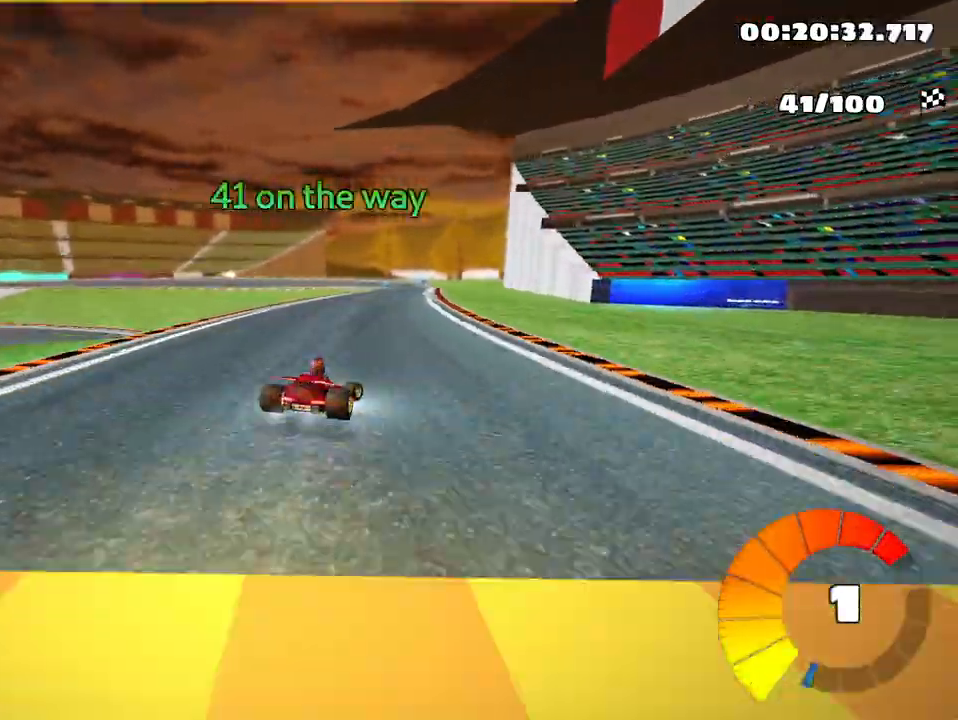
{"keys": ["left", "skid", "up"], "events": []}
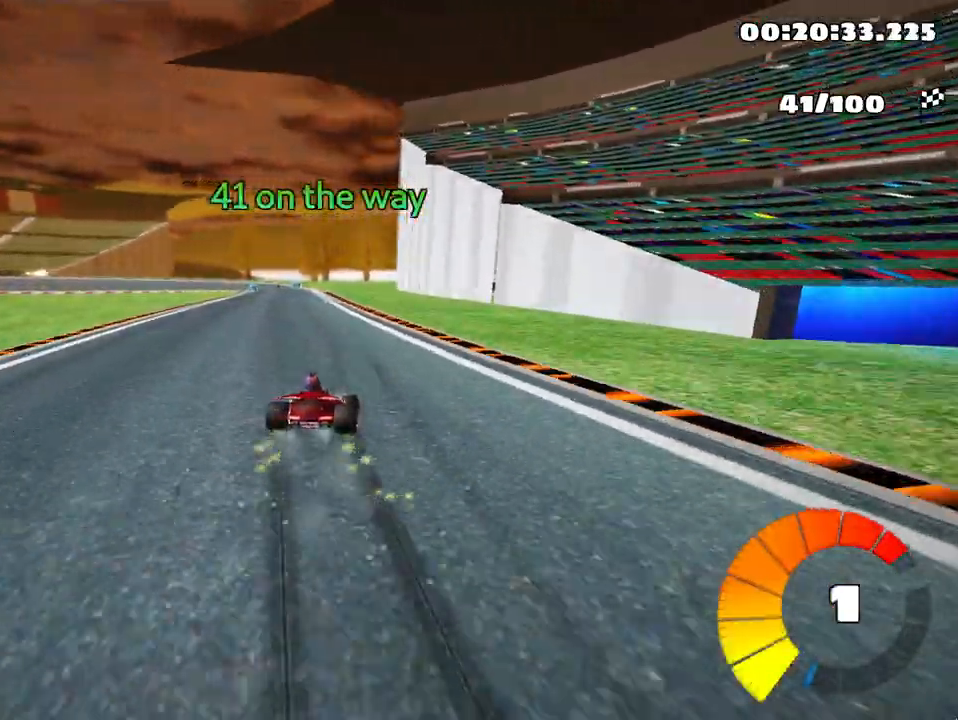
{"keys": ["left", "up"], "events": [[433, "skid", "up"]]}
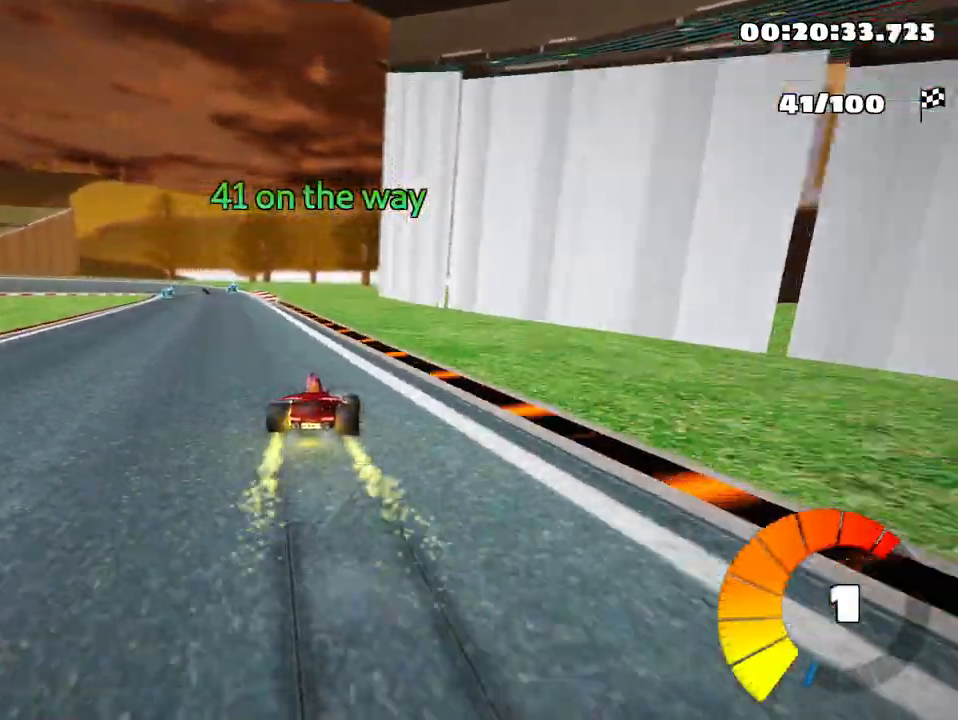
{"keys": ["up"], "events": [[200, "left", "up"]]}
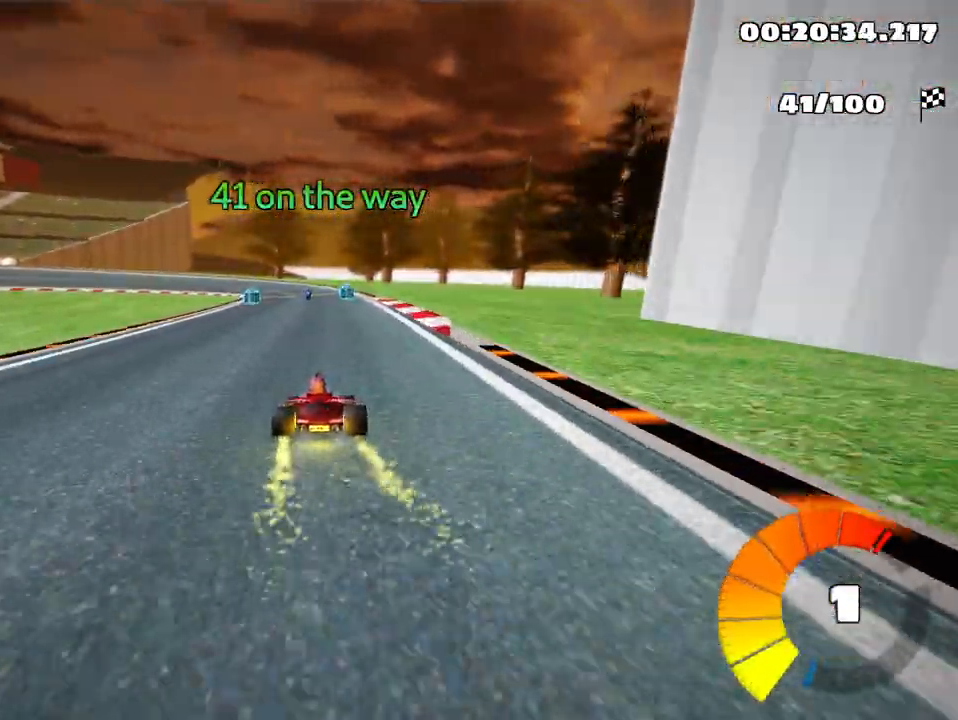
{"keys": ["left", "skid", "up"], "events": [[417, "left", "down"], [417, "skid", "down"]]}
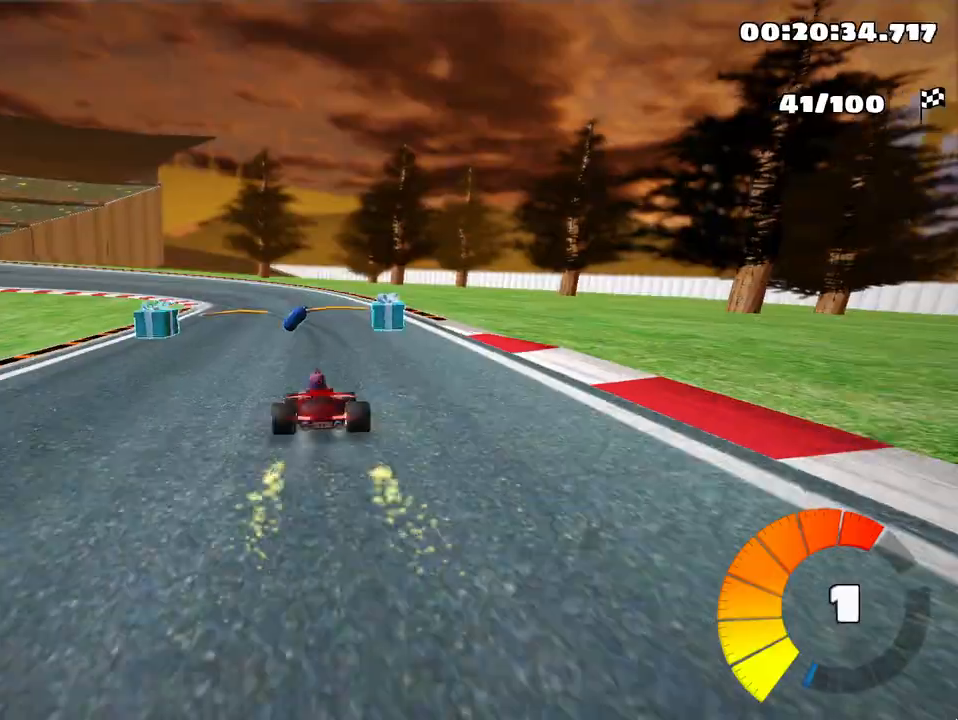
{"keys": ["left", "skid", "up"], "events": [[117, "left", "up"], [217, "right", "down"], [350, "right", "up"], [433, "left", "down"]]}
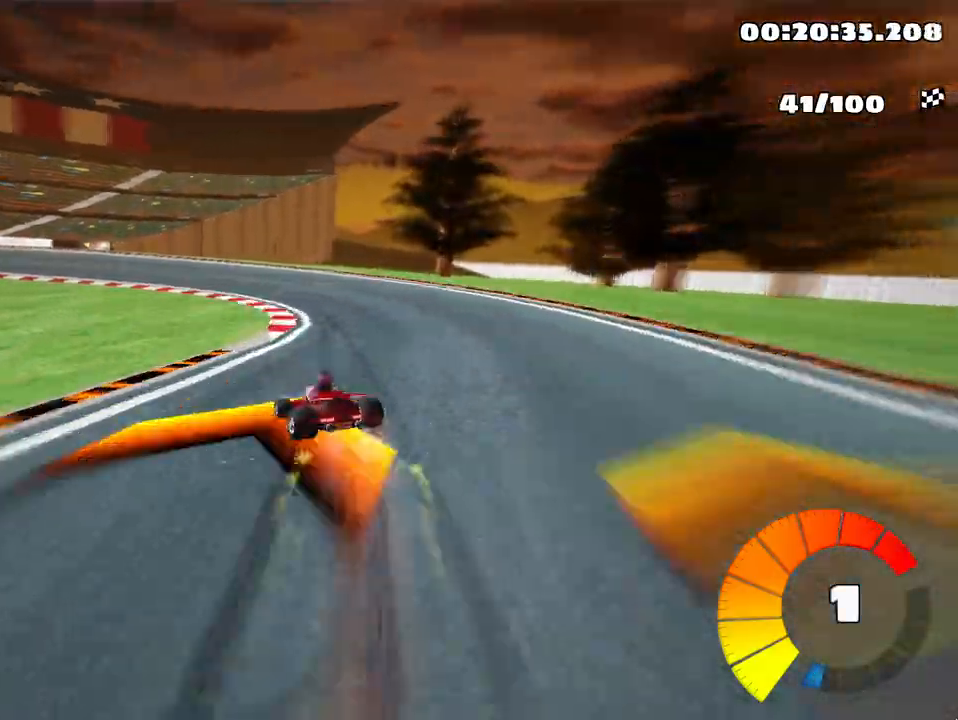
{"keys": ["left", "skid", "up"], "events": [[67, "nitro", "down"], [150, "nitro", "up"], [183, "right", "down"], [233, "left", "up"], [267, "right", "up"], [283, "left", "down"]]}
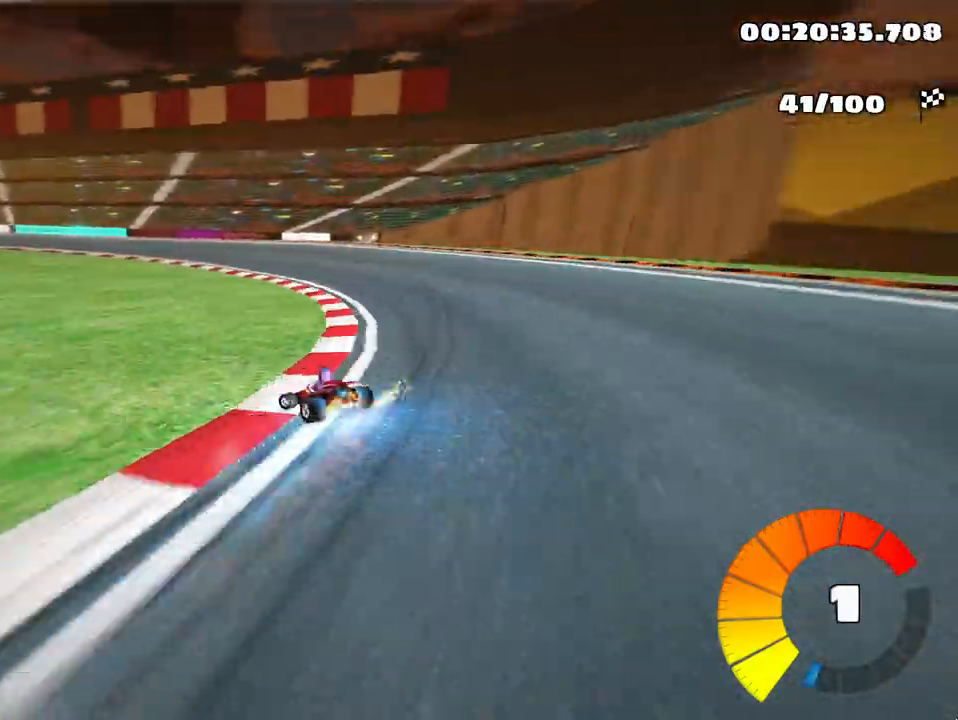
{"keys": ["left", "skid", "up"], "events": []}
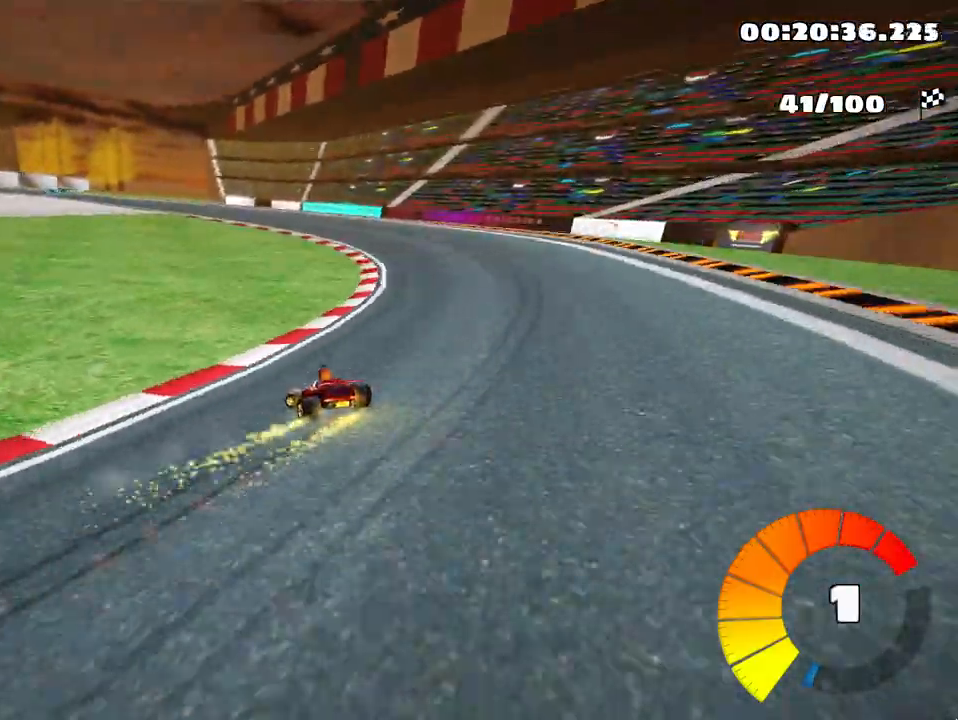
{"keys": ["left", "skid", "up"], "events": []}
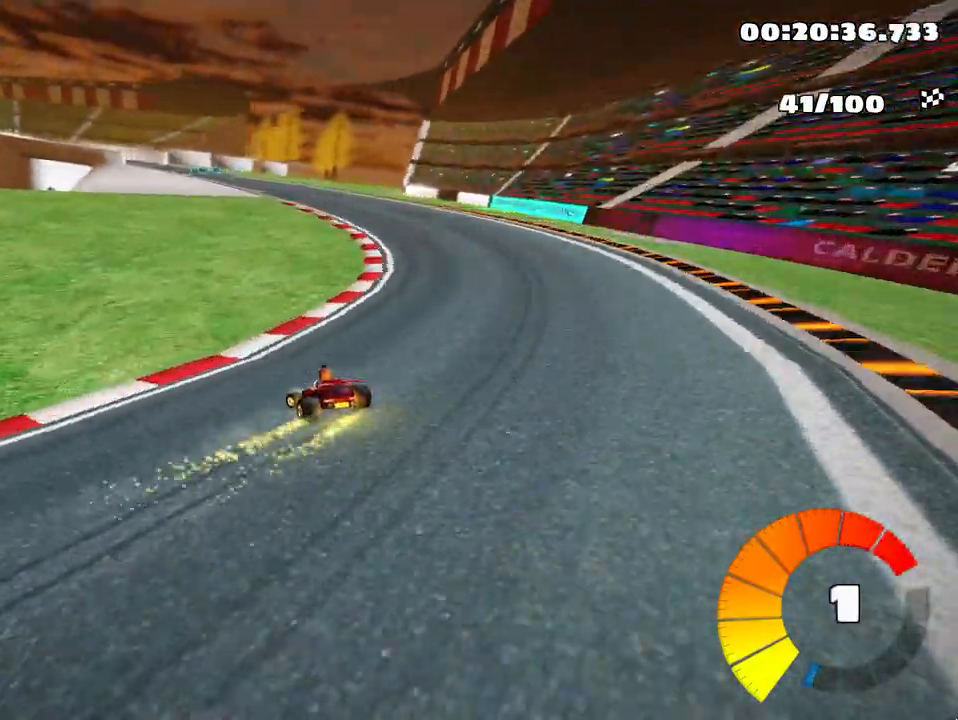
{"keys": ["left", "skid", "up"], "events": [[400, "left", "up"], [483, "left", "down"]]}
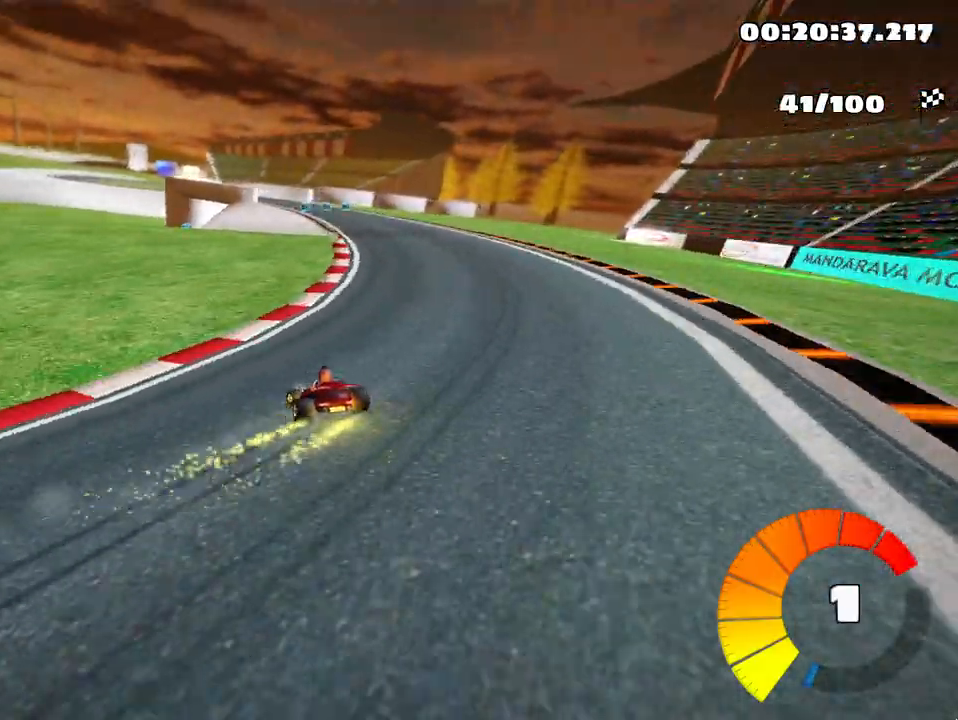
{"keys": ["skid", "up"], "events": [[433, "left", "up"]]}
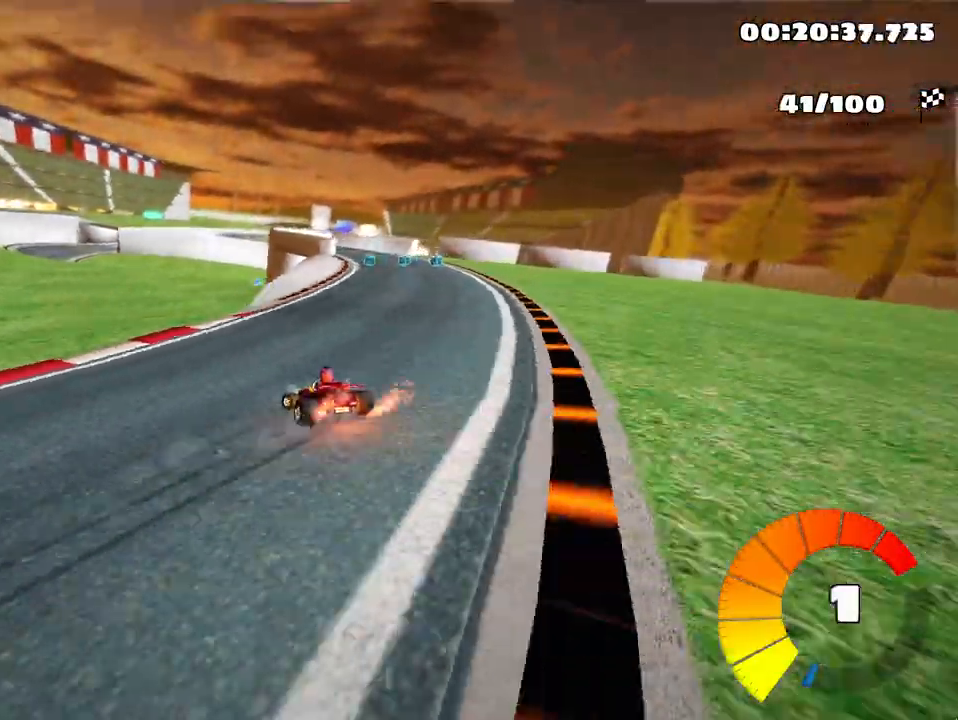
{"keys": ["up"], "events": [[200, "skid", "up"]]}
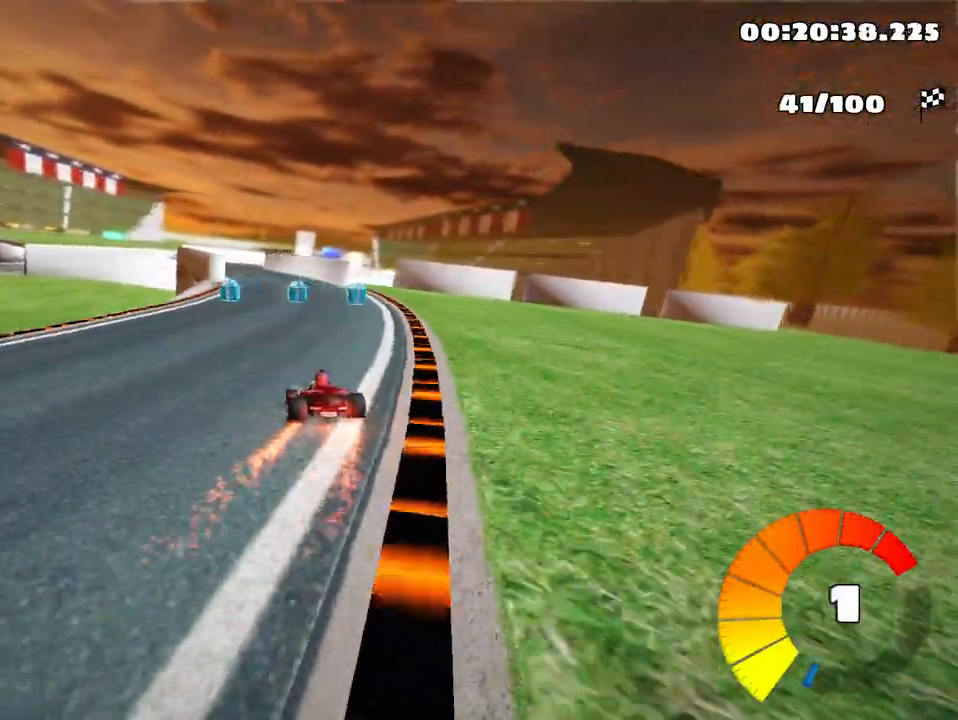
{"keys": ["up"], "events": [[17, "left", "down"], [150, "left", "up"], [233, "left", "down"], [467, "left", "up"]]}
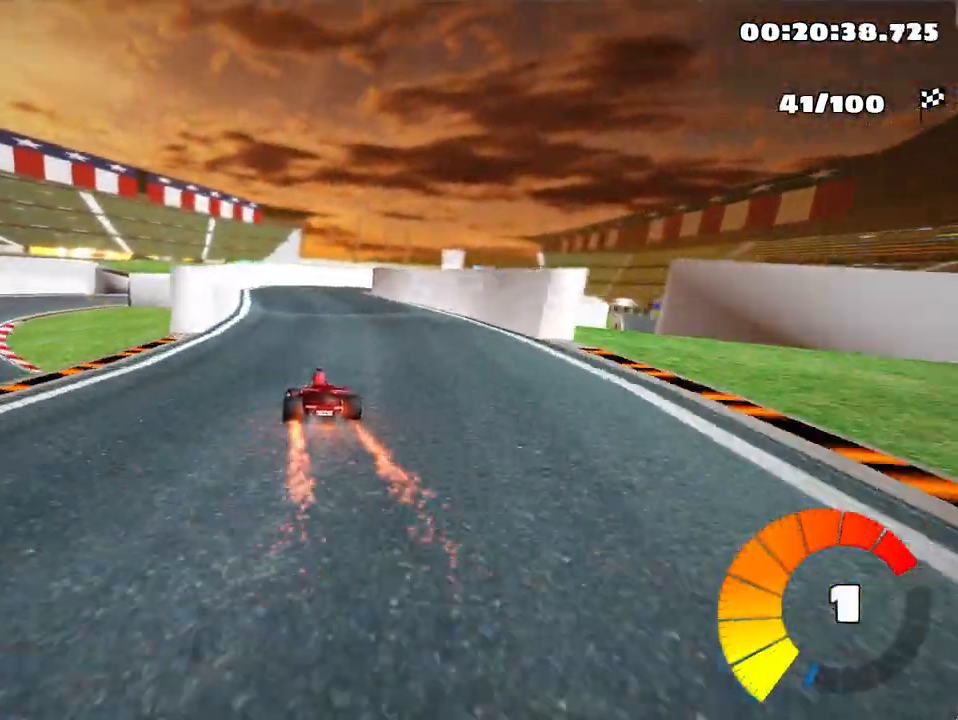
{"keys": ["right"], "events": [[50, "skid", "down"], [50, "up", "up"], [67, "right", "down"], [467, "skid", "up"]]}
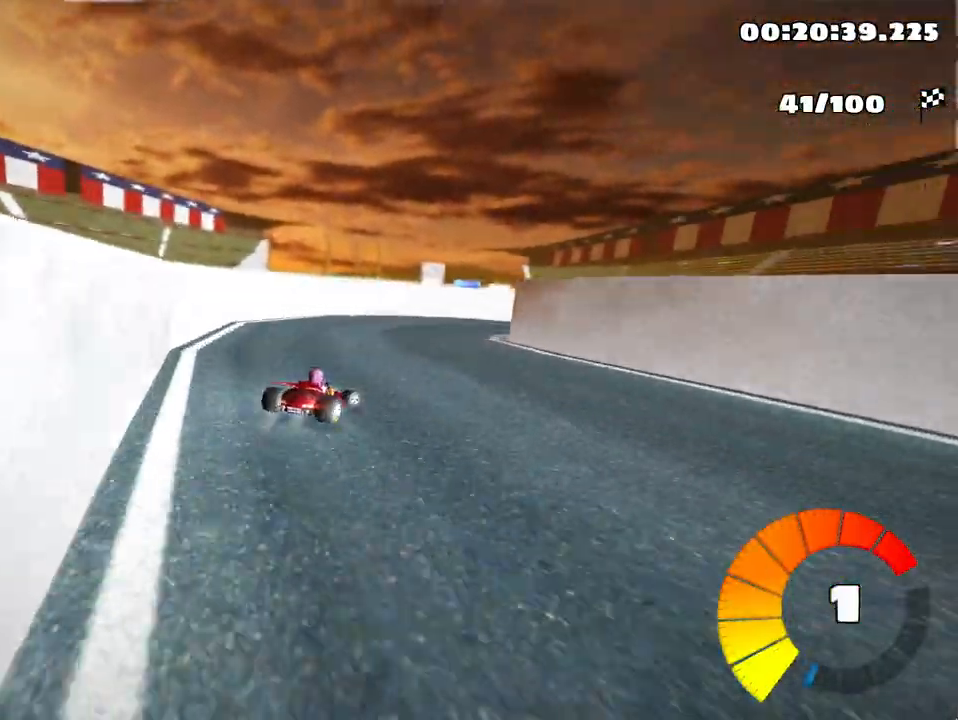
{"keys": [], "events": [[433, "right", "up"]]}
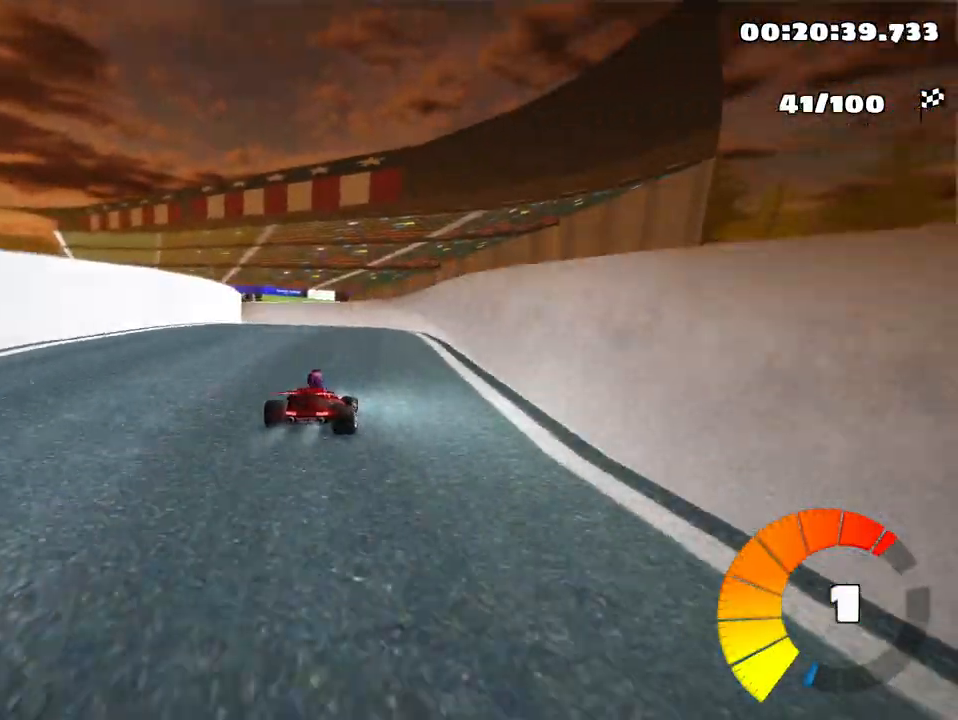
{"keys": ["left", "up"], "events": [[33, "up", "down"], [50, "left", "down"], [50, "skid", "down"], [417, "skid", "up"]]}
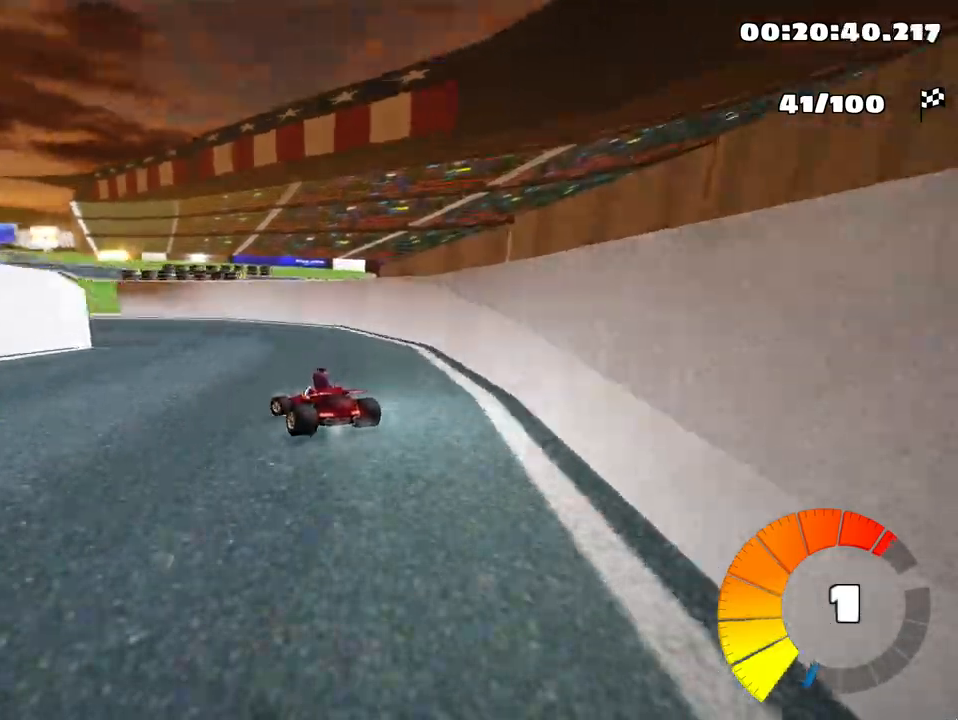
{"keys": ["left", "skid", "up"], "events": [[167, "left", "up"], [250, "left", "down"], [267, "skid", "down"]]}
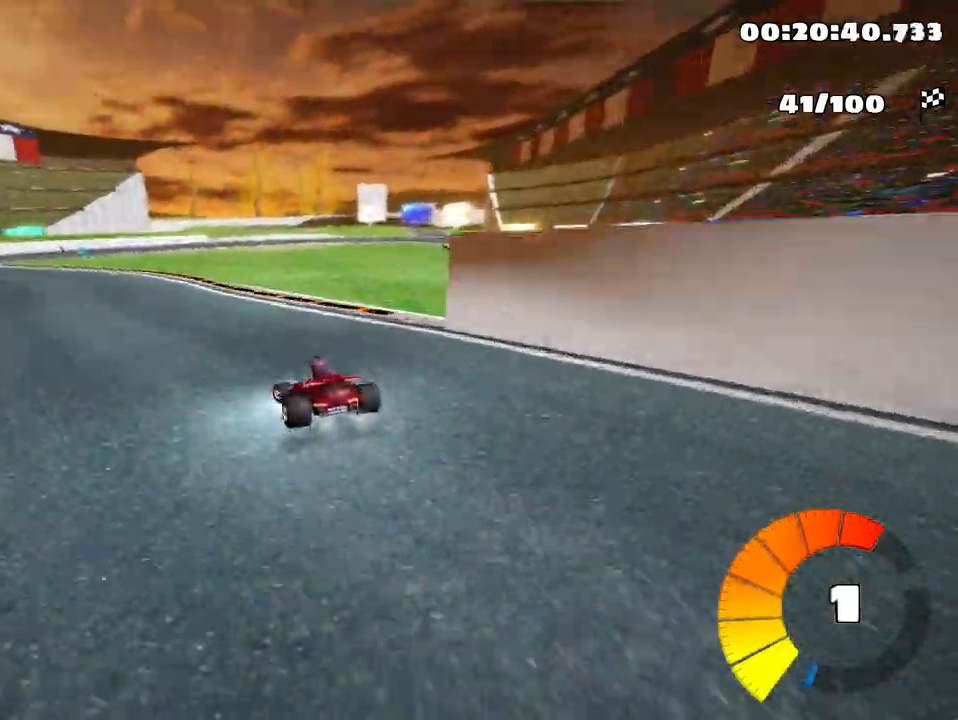
{"keys": ["left", "up"], "events": [[33, "skid", "up"]]}